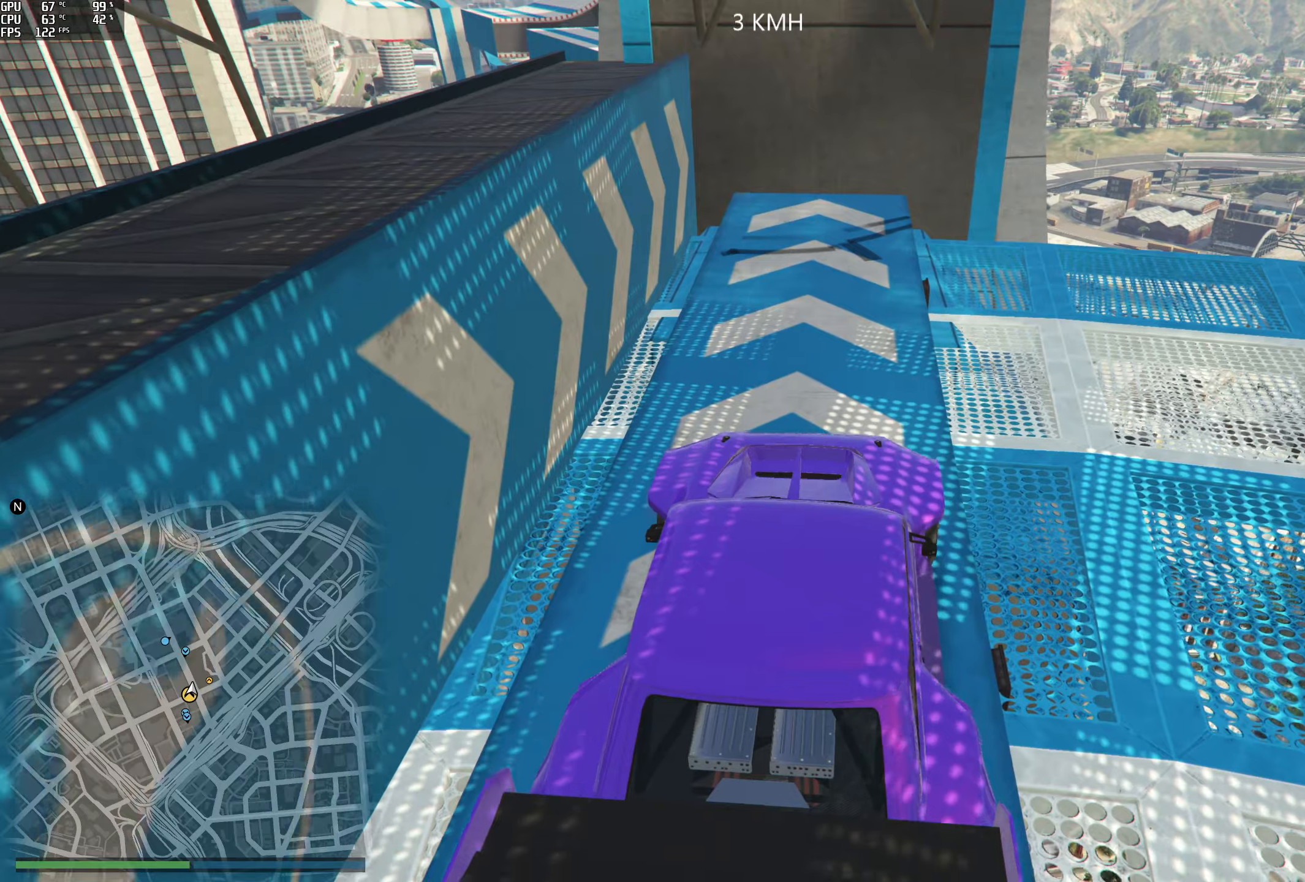
Gameplay with a controller (Xbox layout); each line is a JSON object with the inputs held at the frame after it. "events" lists button and stick changes between this image and that frame as [ms after this image, input, new state], when the widget could be followed in between. Not read: L3 R3.
{"buttons": ["R2"], "left_stick": "center", "right_stick": "center", "events": []}
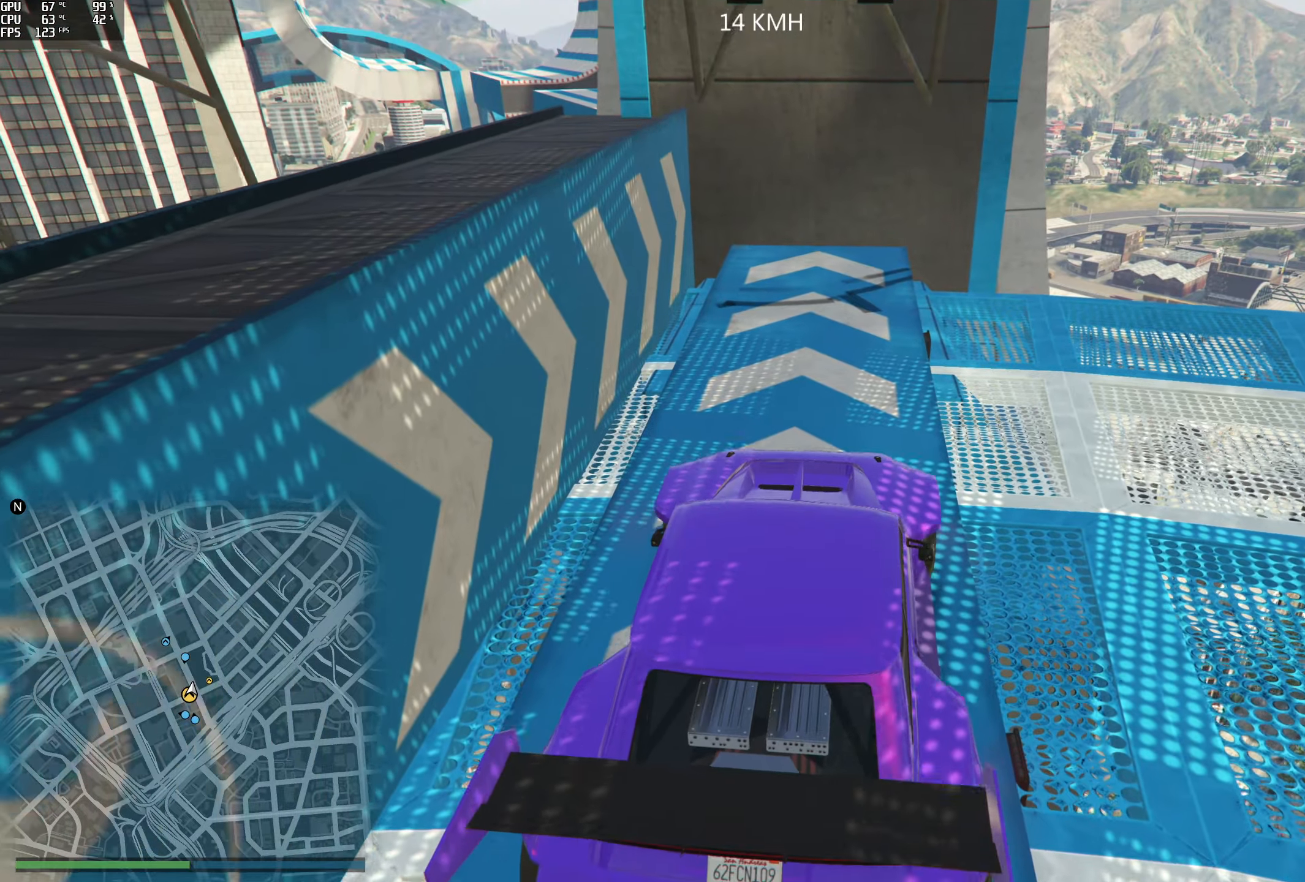
{"buttons": ["R2"], "left_stick": "center", "right_stick": "center", "events": []}
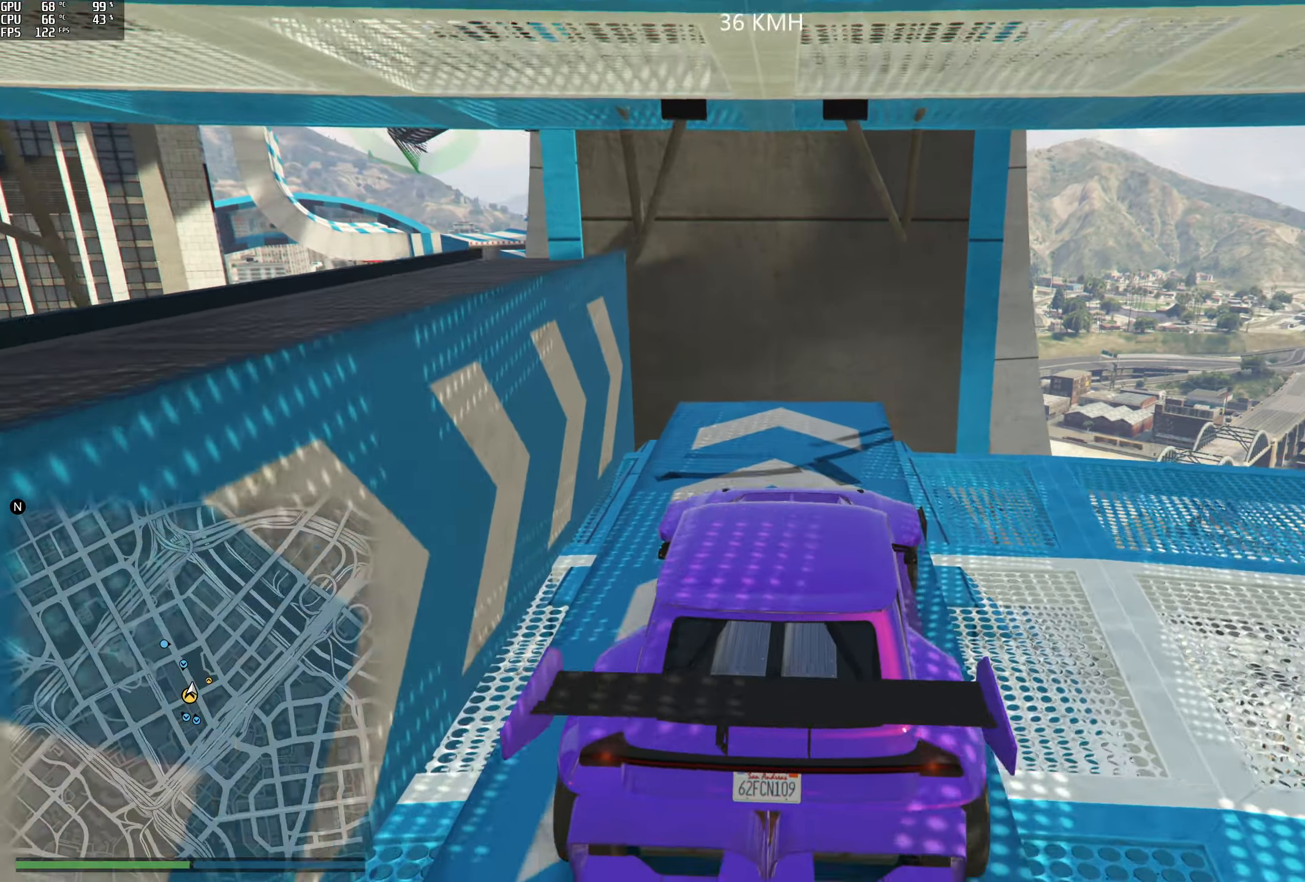
{"buttons": ["R2"], "left_stick": "center", "right_stick": "center", "events": [[67, "left_stick", "left"], [184, "left_stick", "center"], [367, "left_stick", "right"], [434, "left_stick", "center"]]}
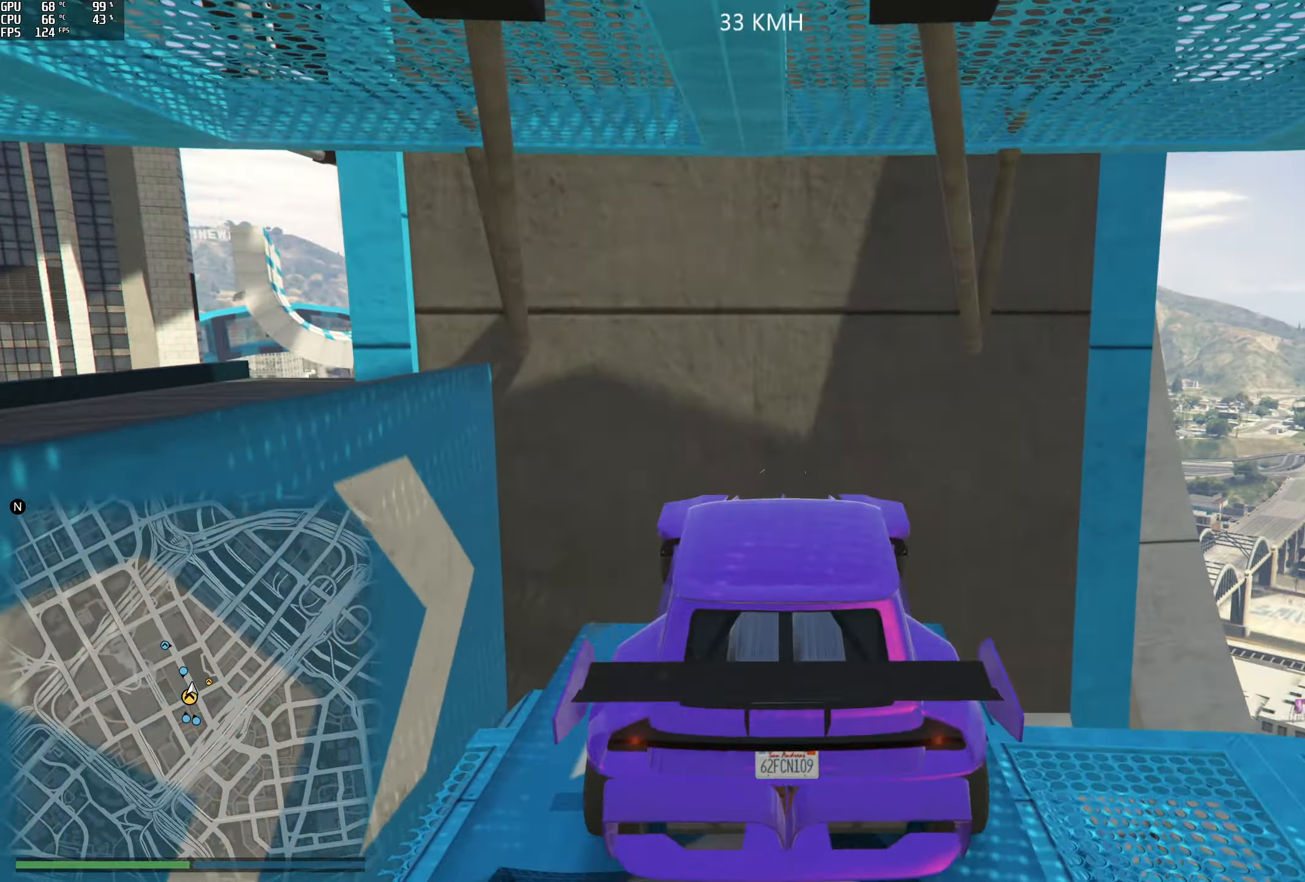
{"buttons": ["R2"], "left_stick": "center", "right_stick": "up", "events": [[467, "right_stick", "up"]]}
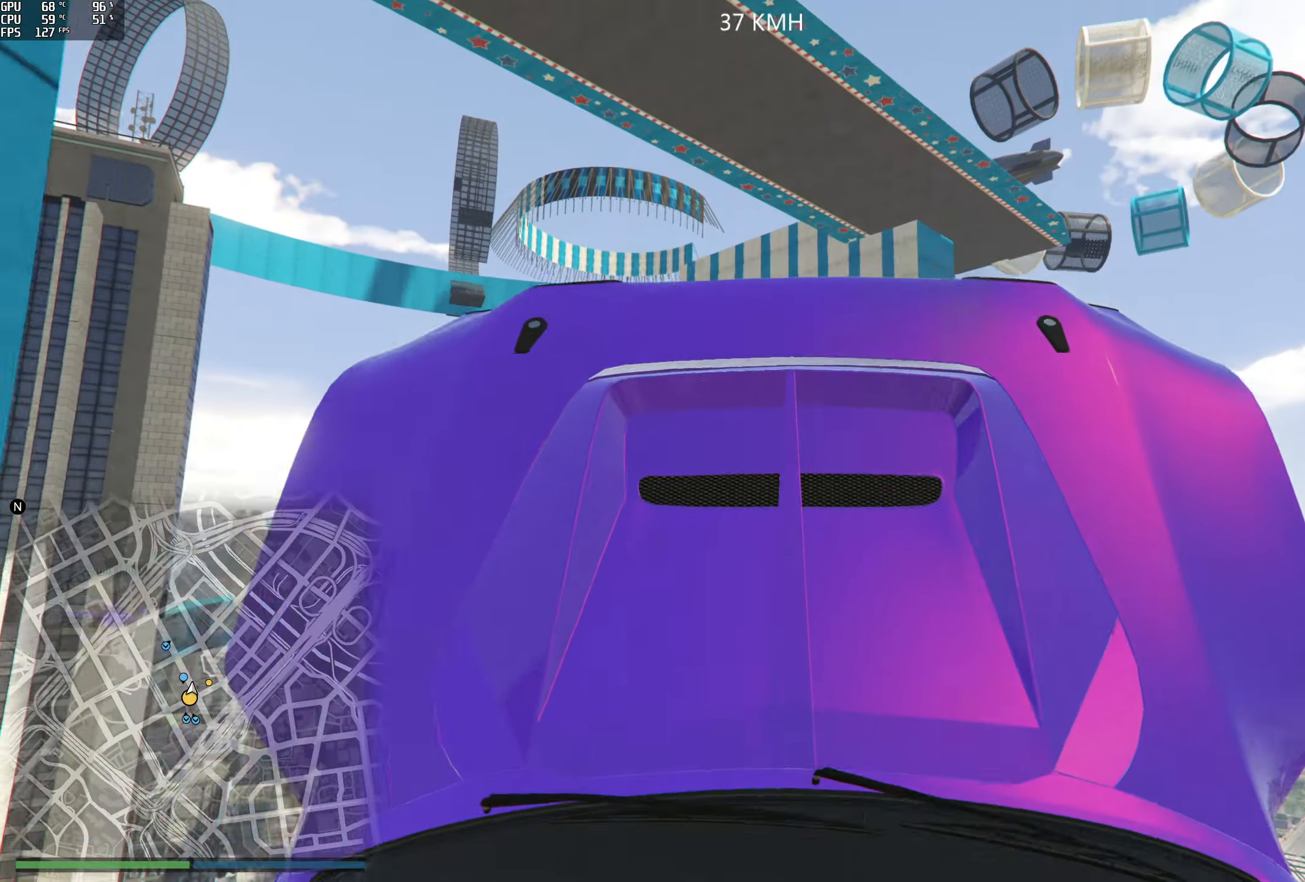
{"buttons": ["R2"], "left_stick": "center", "right_stick": "up", "events": []}
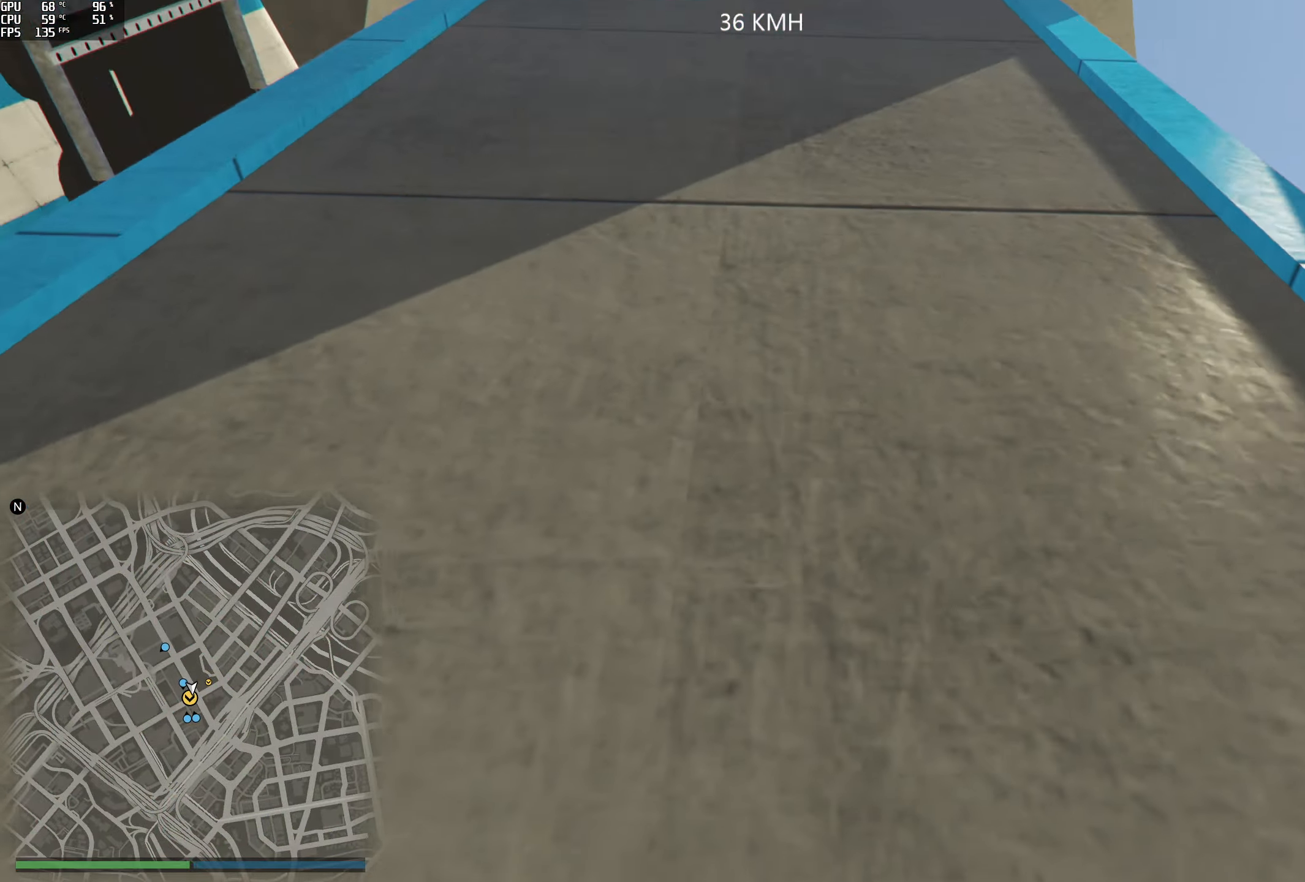
{"buttons": ["R2"], "left_stick": "center", "right_stick": "up", "events": []}
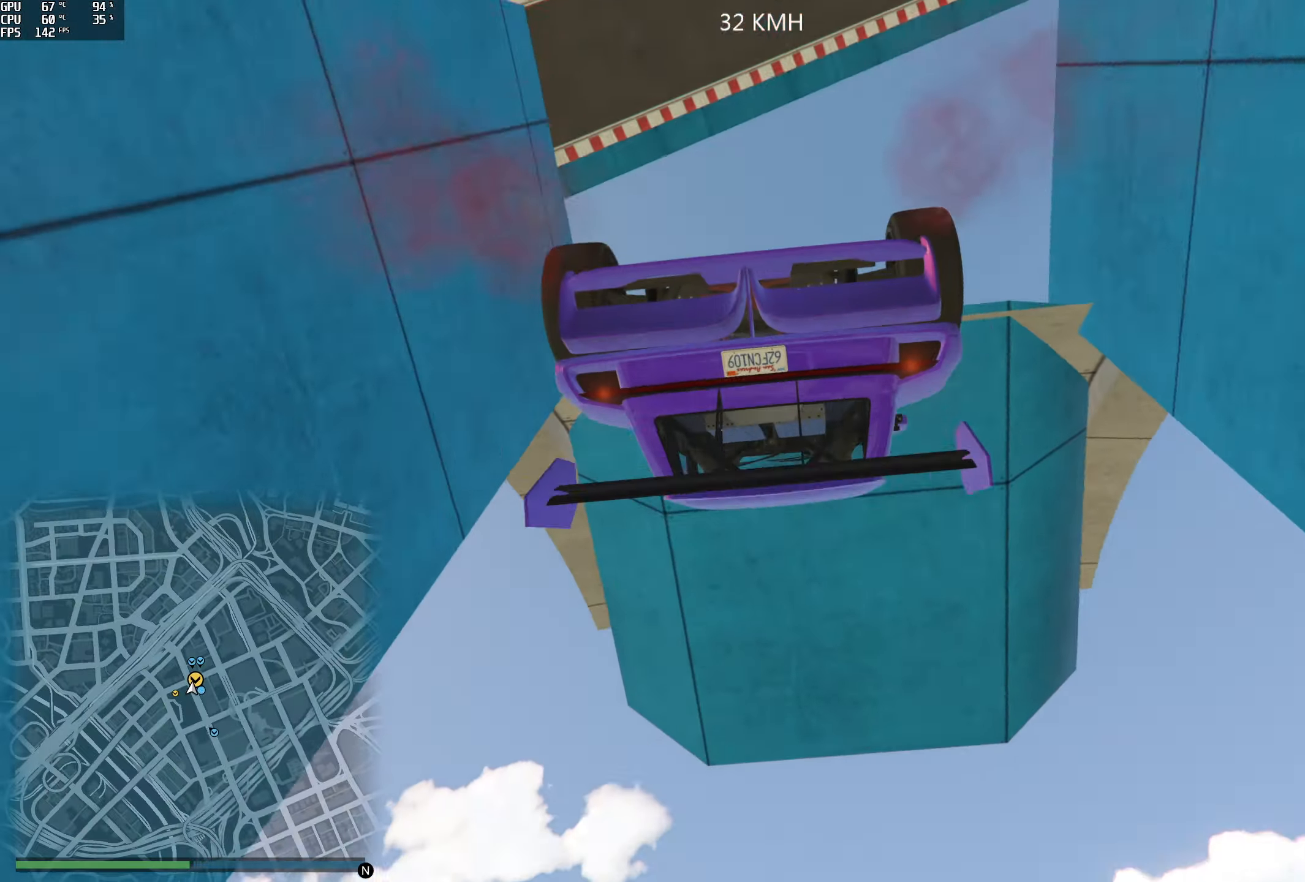
{"buttons": ["R2"], "left_stick": "center", "right_stick": "center", "events": [[117, "right_stick", "center"]]}
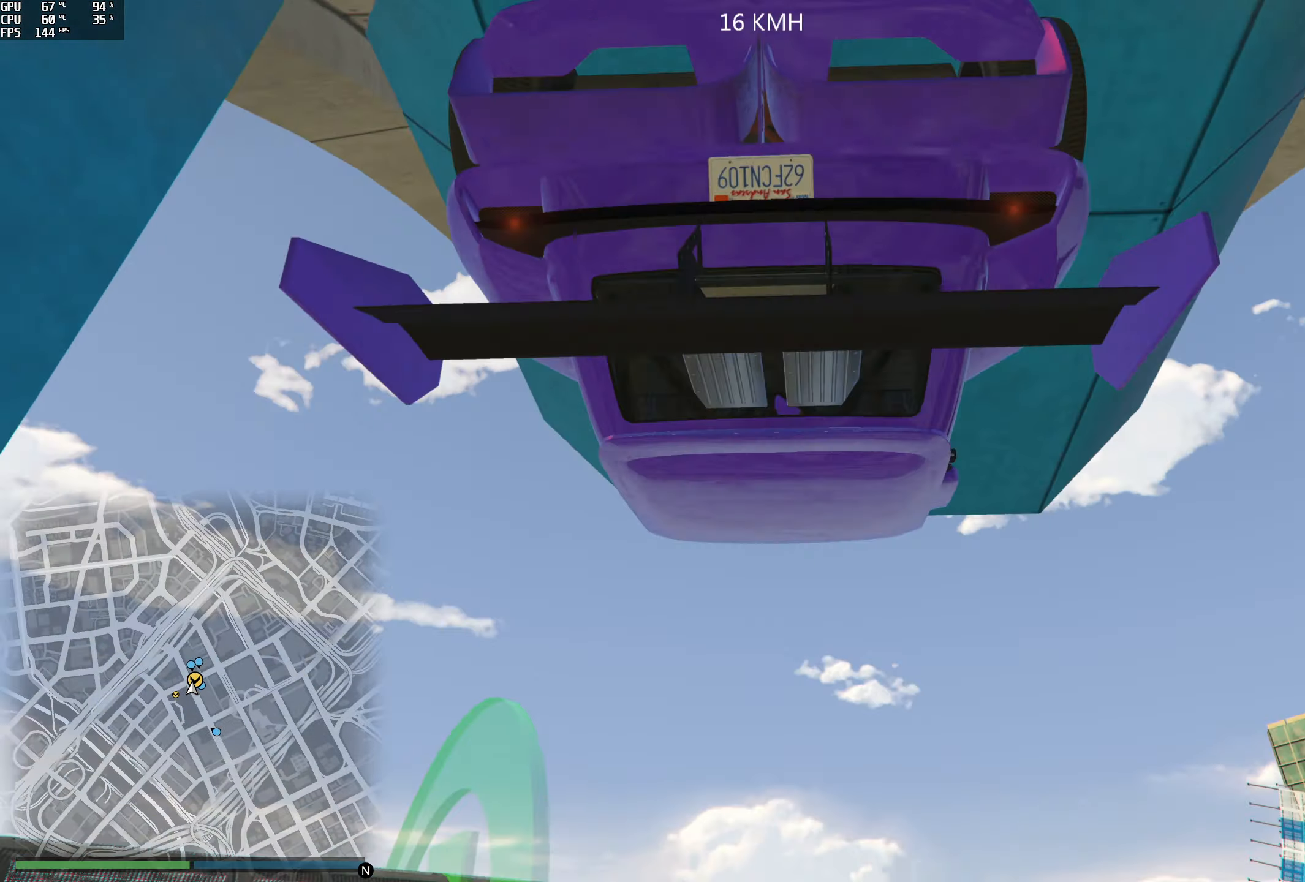
{"buttons": ["R2"], "left_stick": "up", "right_stick": "center", "events": [[400, "left_stick", "up"]]}
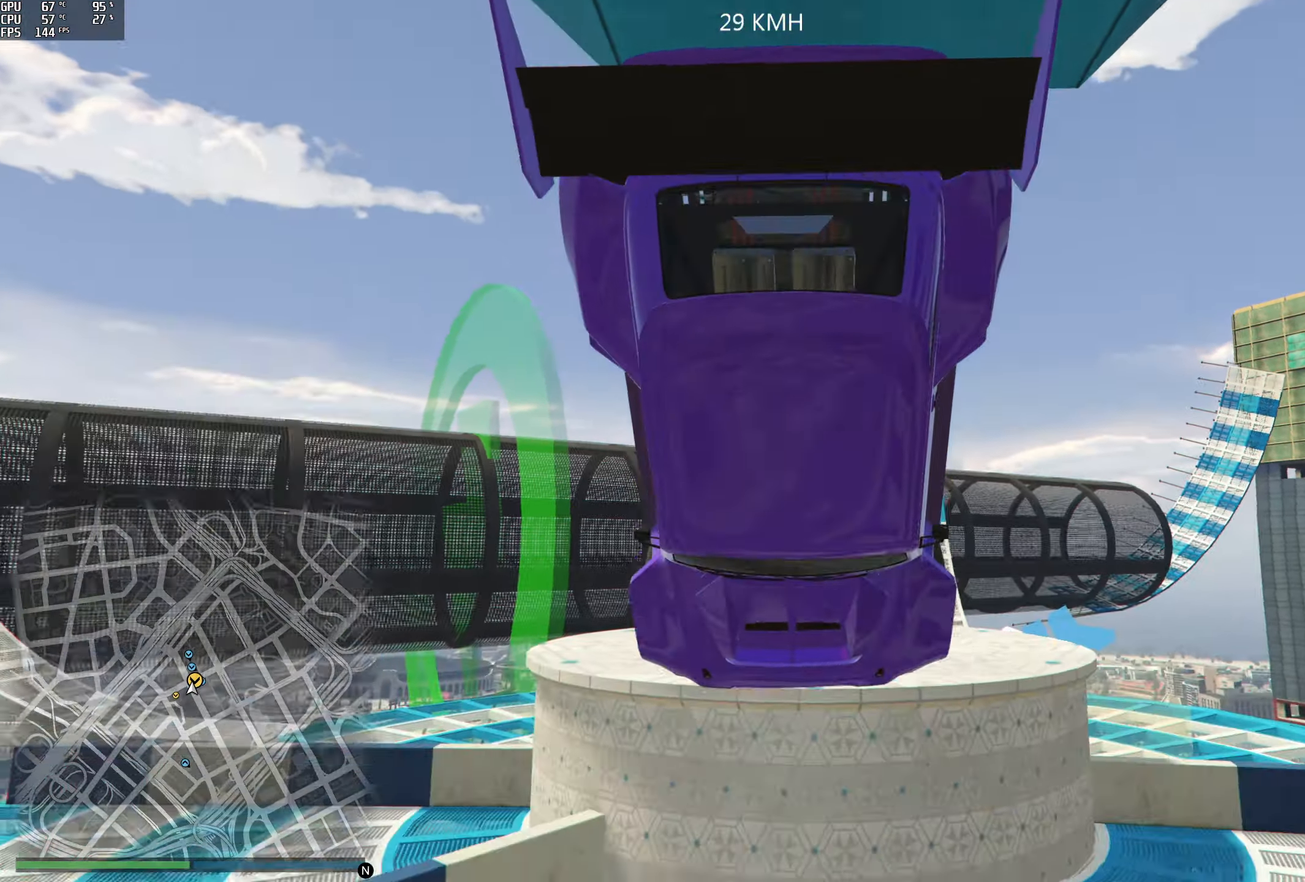
{"buttons": ["R2"], "left_stick": "down", "right_stick": "center", "events": [[34, "left_stick", "center"], [150, "left_stick", "down"]]}
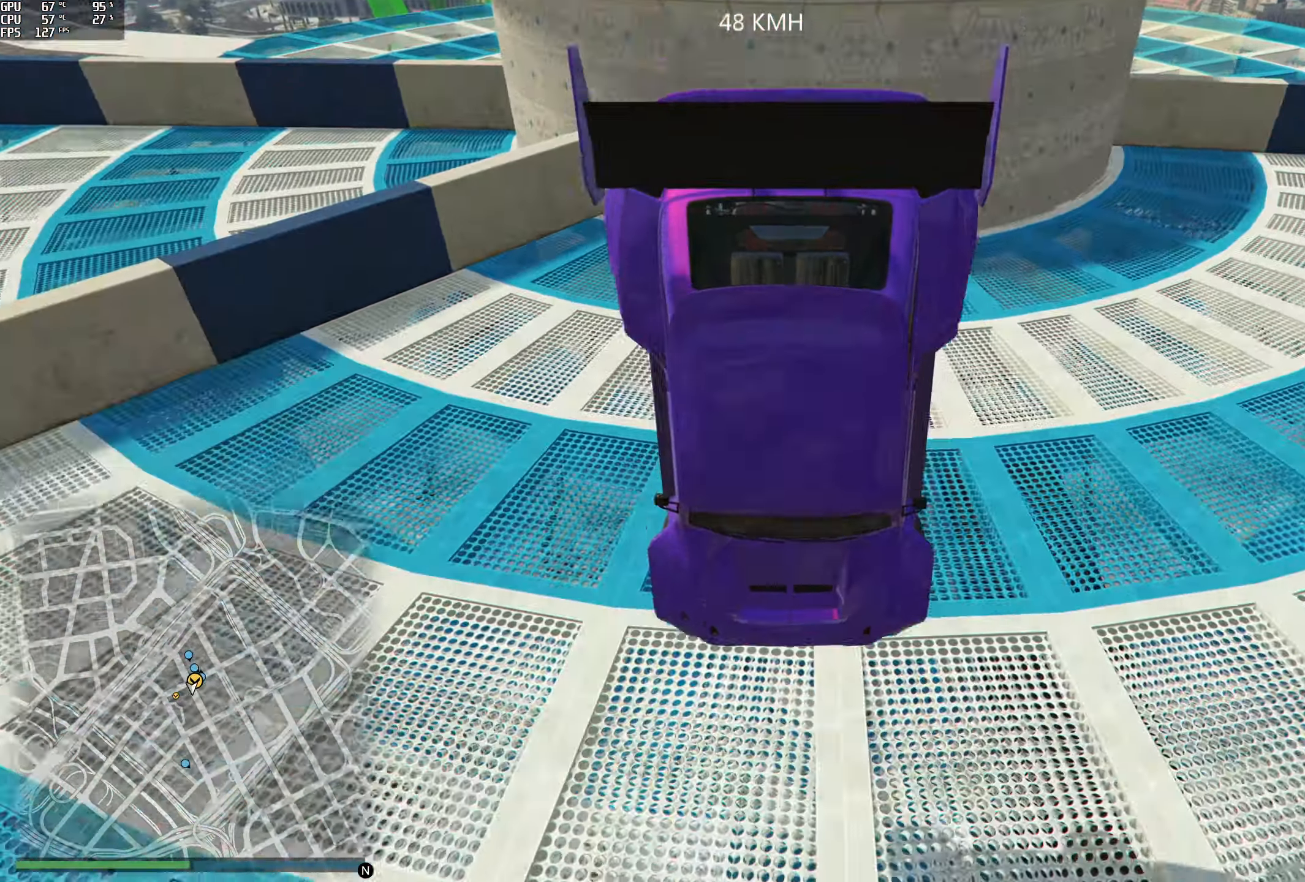
{"buttons": [], "left_stick": "center", "right_stick": "up-right", "events": [[300, "left_stick", "center"], [384, "right_stick", "up"], [417, "R2", "up"], [484, "right_stick", "up-right"]]}
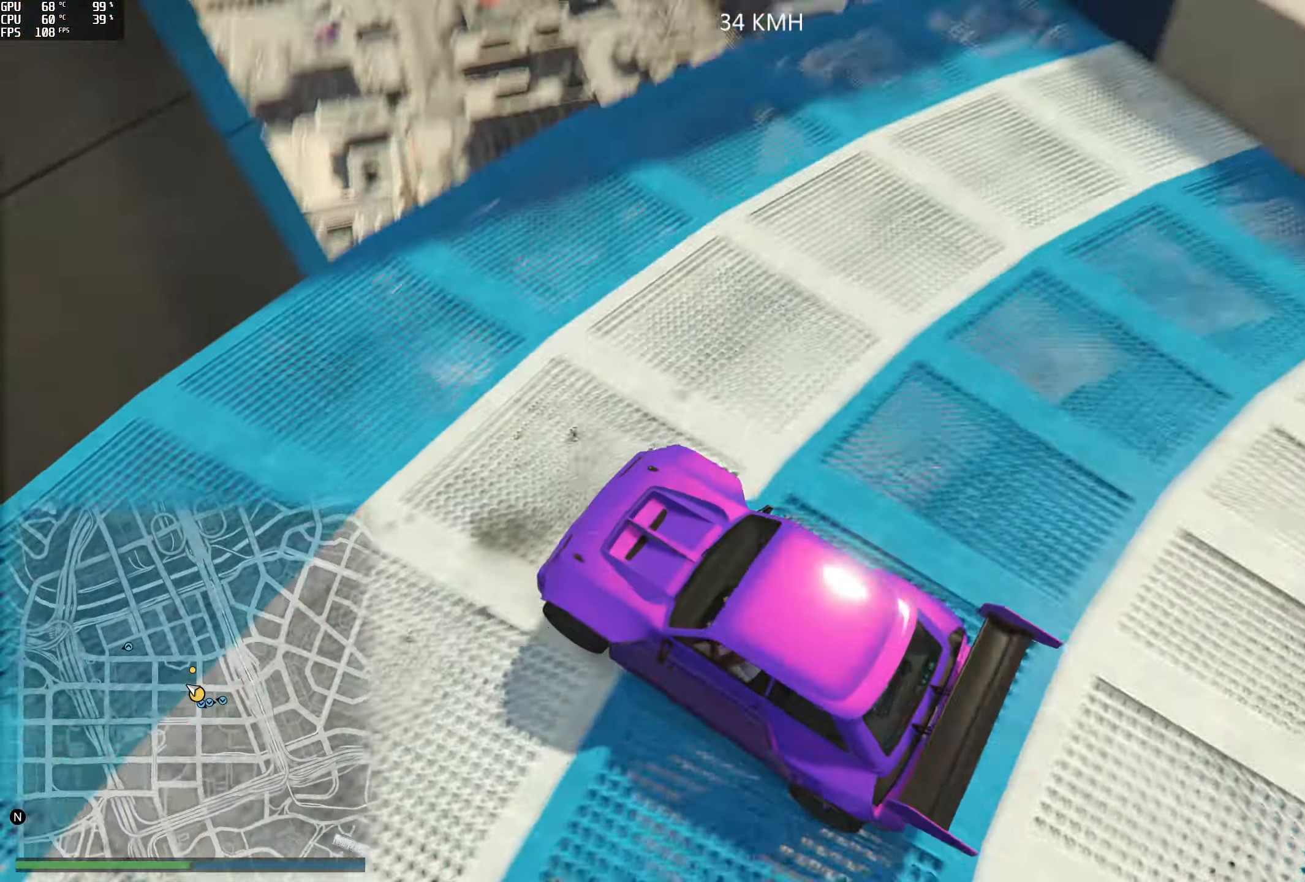
{"buttons": ["L2"], "left_stick": "right", "right_stick": "up-right", "events": [[17, "left_stick", "right"], [66, "L2", "down"]]}
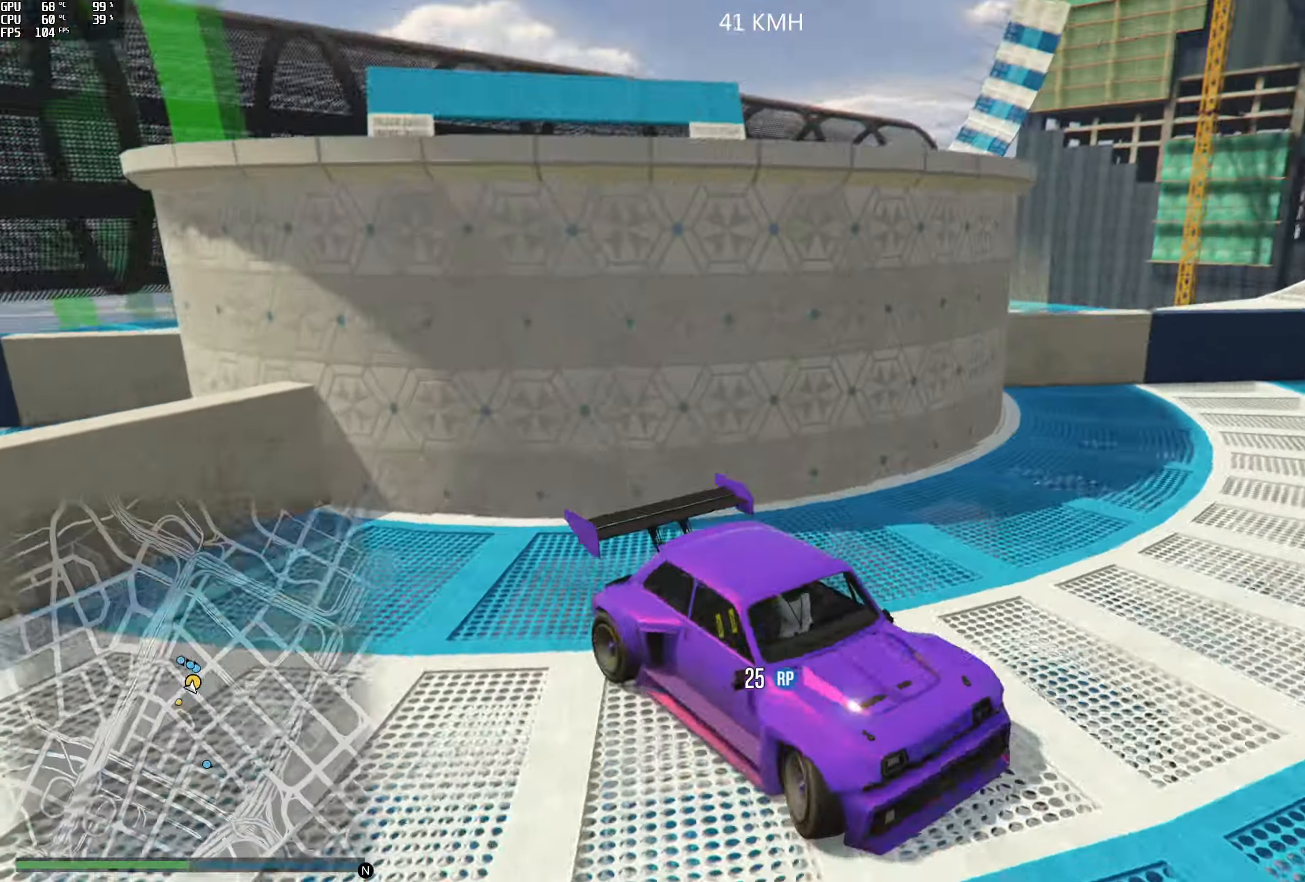
{"buttons": ["R2"], "left_stick": "center", "right_stick": "right", "events": [[33, "right_stick", "right"], [50, "L2", "up"], [83, "R2", "down"], [100, "left_stick", "center"]]}
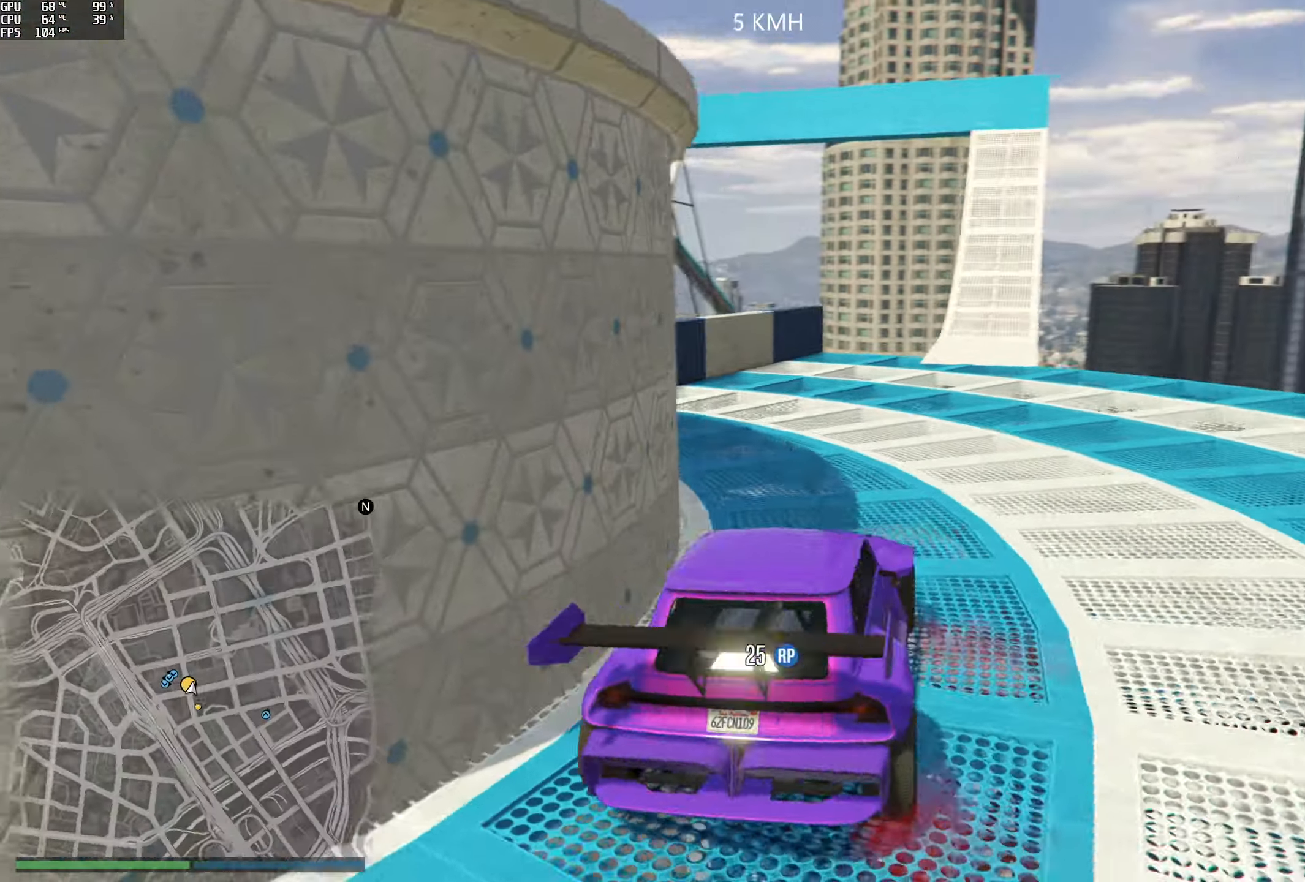
{"buttons": ["R2"], "left_stick": "center", "right_stick": "center", "events": [[16, "left_stick", "right"], [100, "right_stick", "center"], [216, "left_stick", "center"]]}
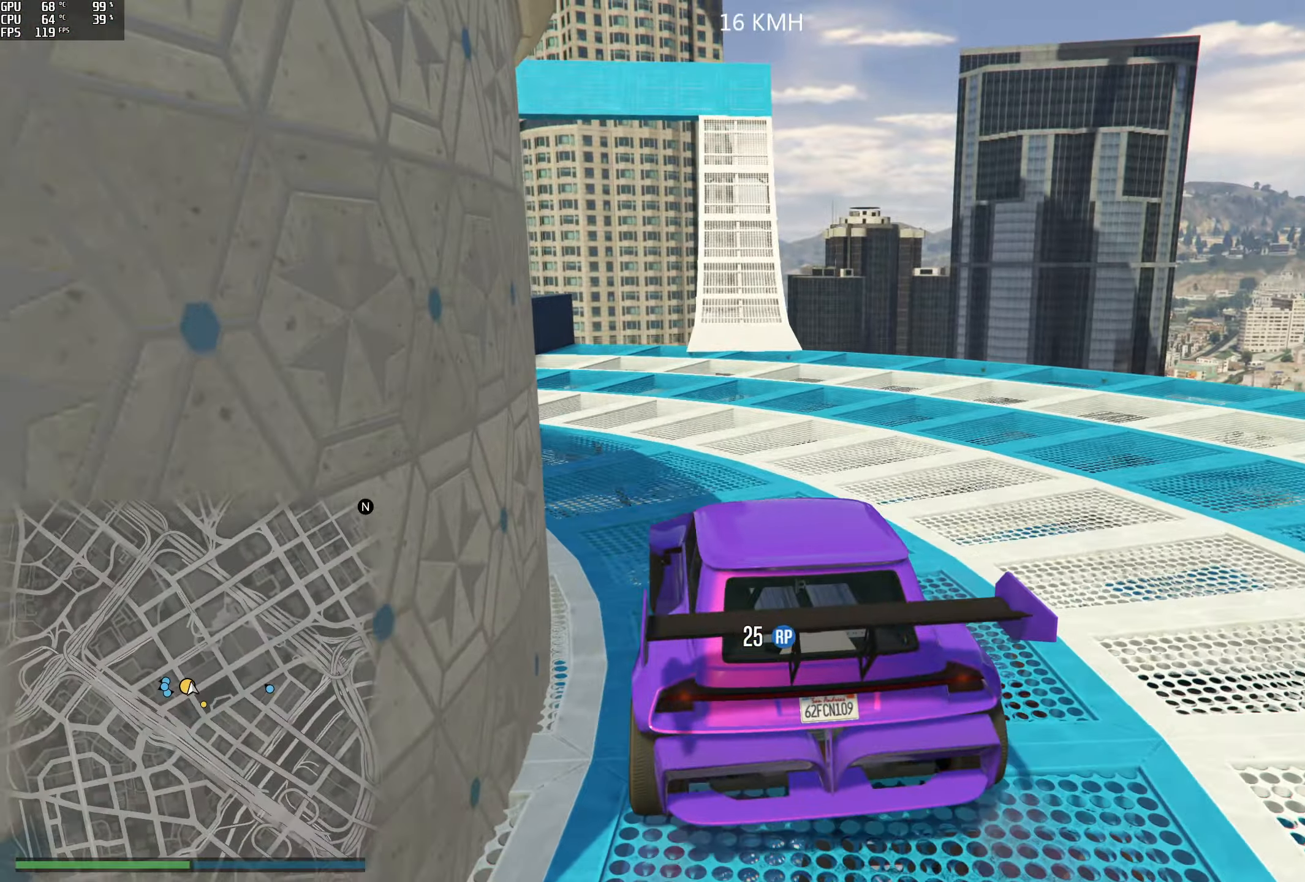
{"buttons": ["R2"], "left_stick": "center", "right_stick": "center", "events": [[283, "left_stick", "right"], [350, "left_stick", "center"]]}
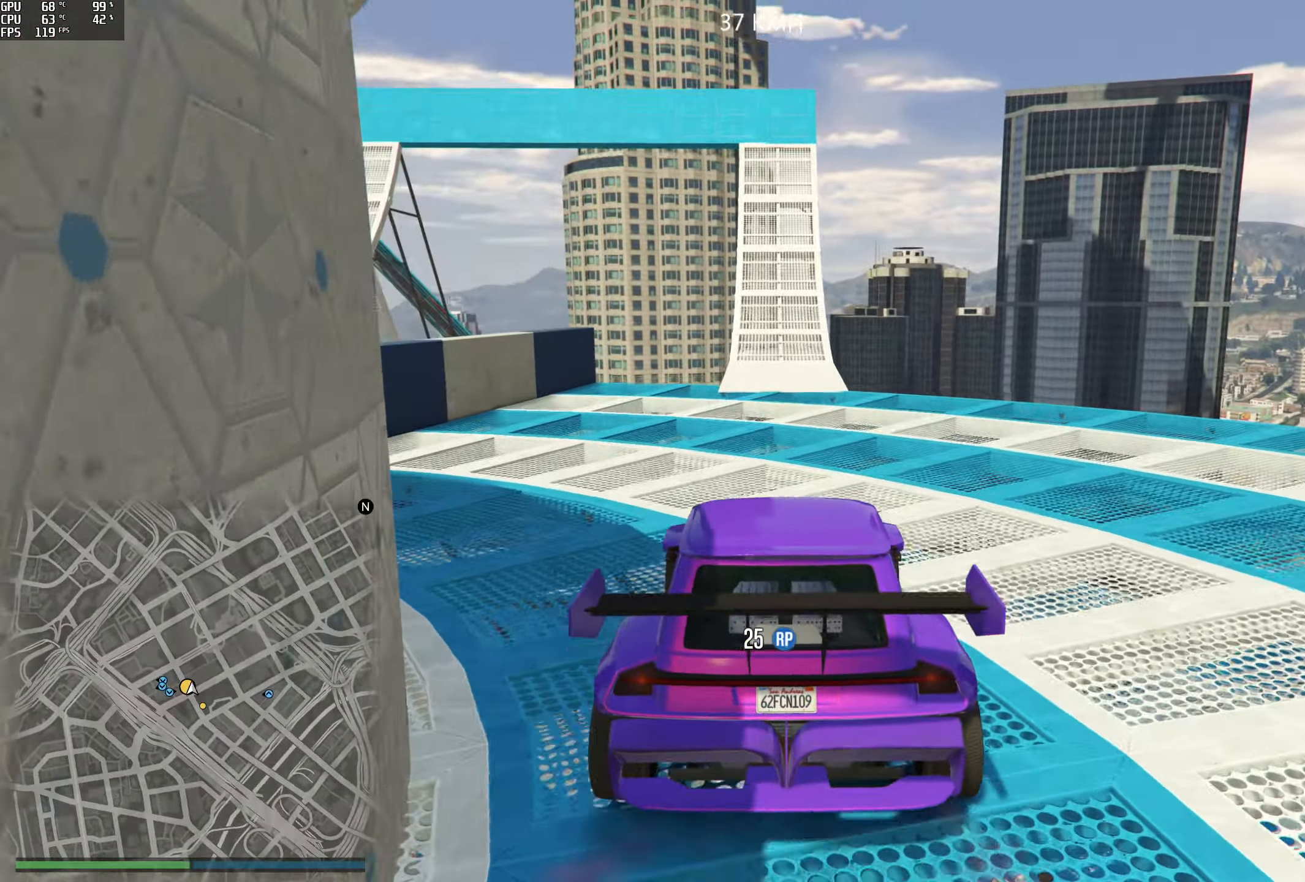
{"buttons": ["R2"], "left_stick": "center", "right_stick": "center", "events": []}
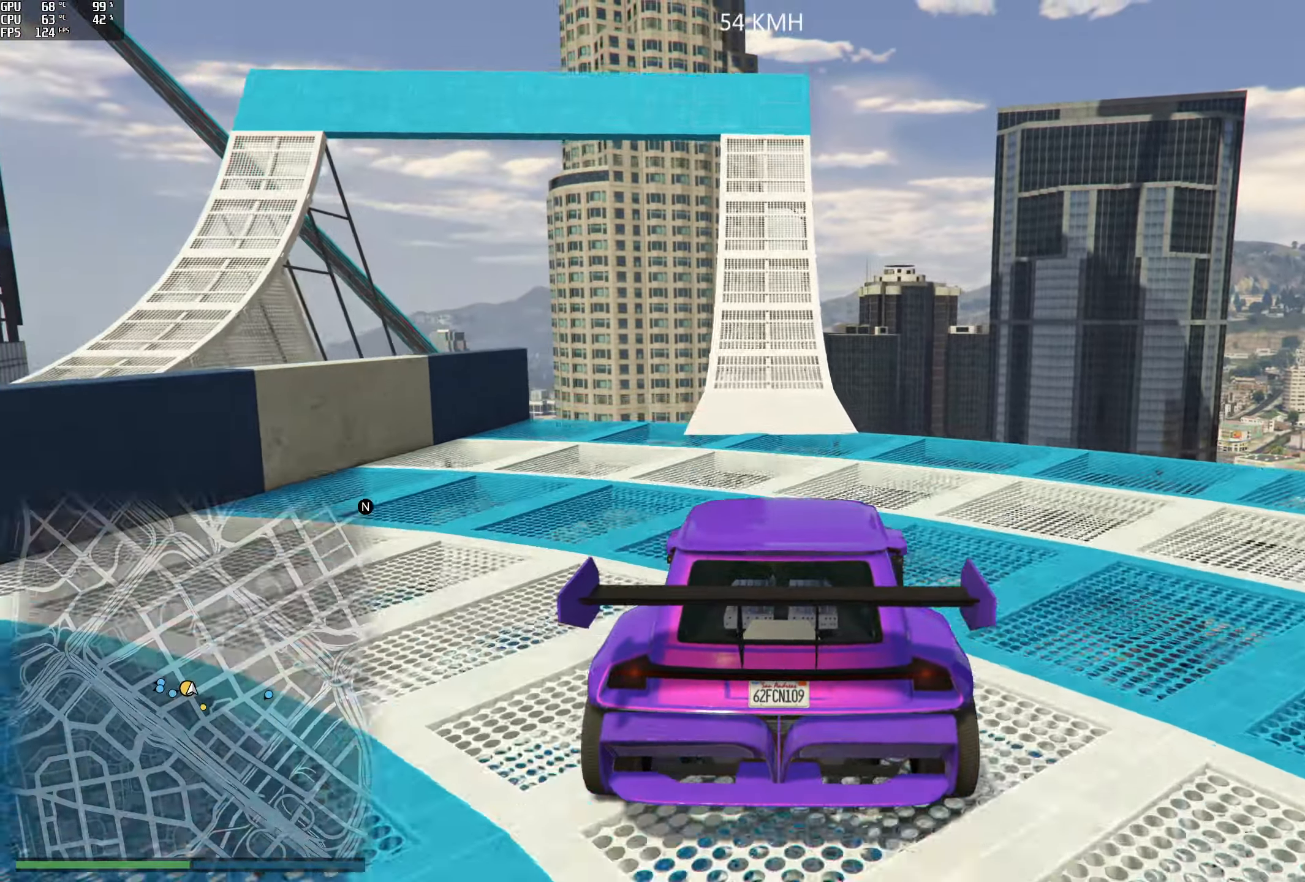
{"buttons": ["R2"], "left_stick": "center", "right_stick": "up-left", "events": [[400, "left_stick", "left"], [466, "left_stick", "center"], [483, "right_stick", "up-left"]]}
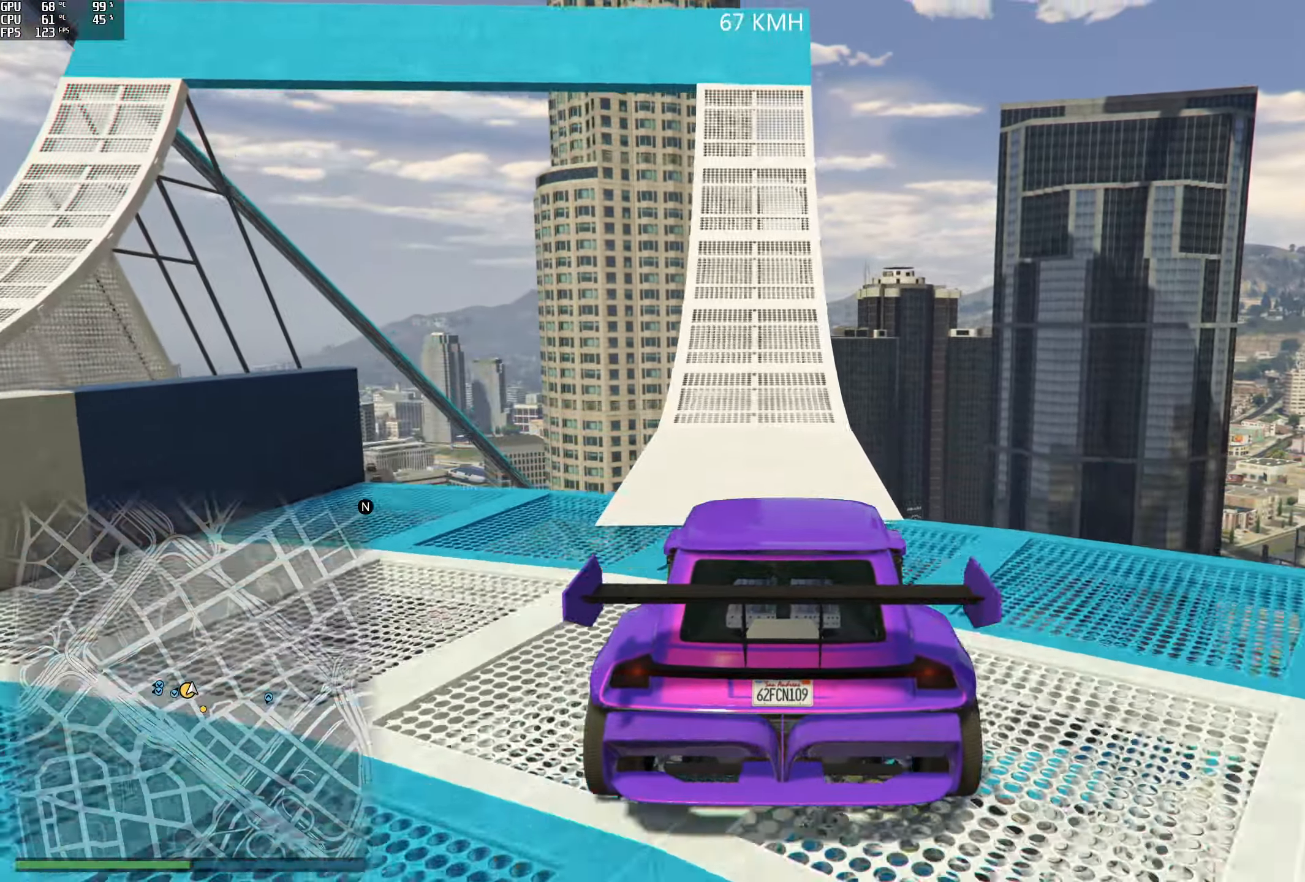
{"buttons": [], "left_stick": "left", "right_stick": "up", "events": [[83, "right_stick", "up"], [350, "R2", "up"], [383, "left_stick", "left"]]}
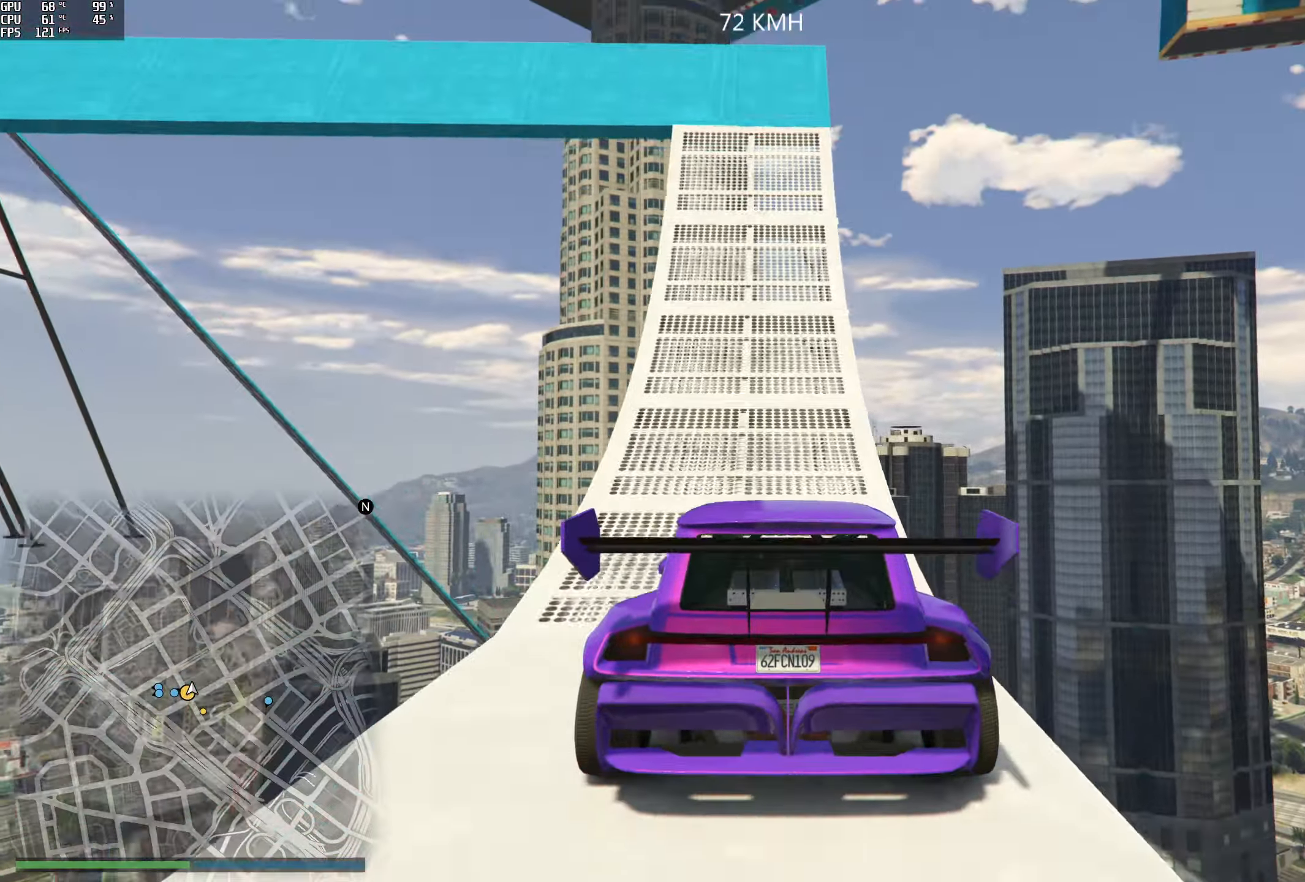
{"buttons": [], "left_stick": "center", "right_stick": "left", "events": [[16, "left_stick", "center"], [66, "right_stick", "up-left"], [216, "right_stick", "left"], [333, "R2", "down"], [400, "R2", "up"]]}
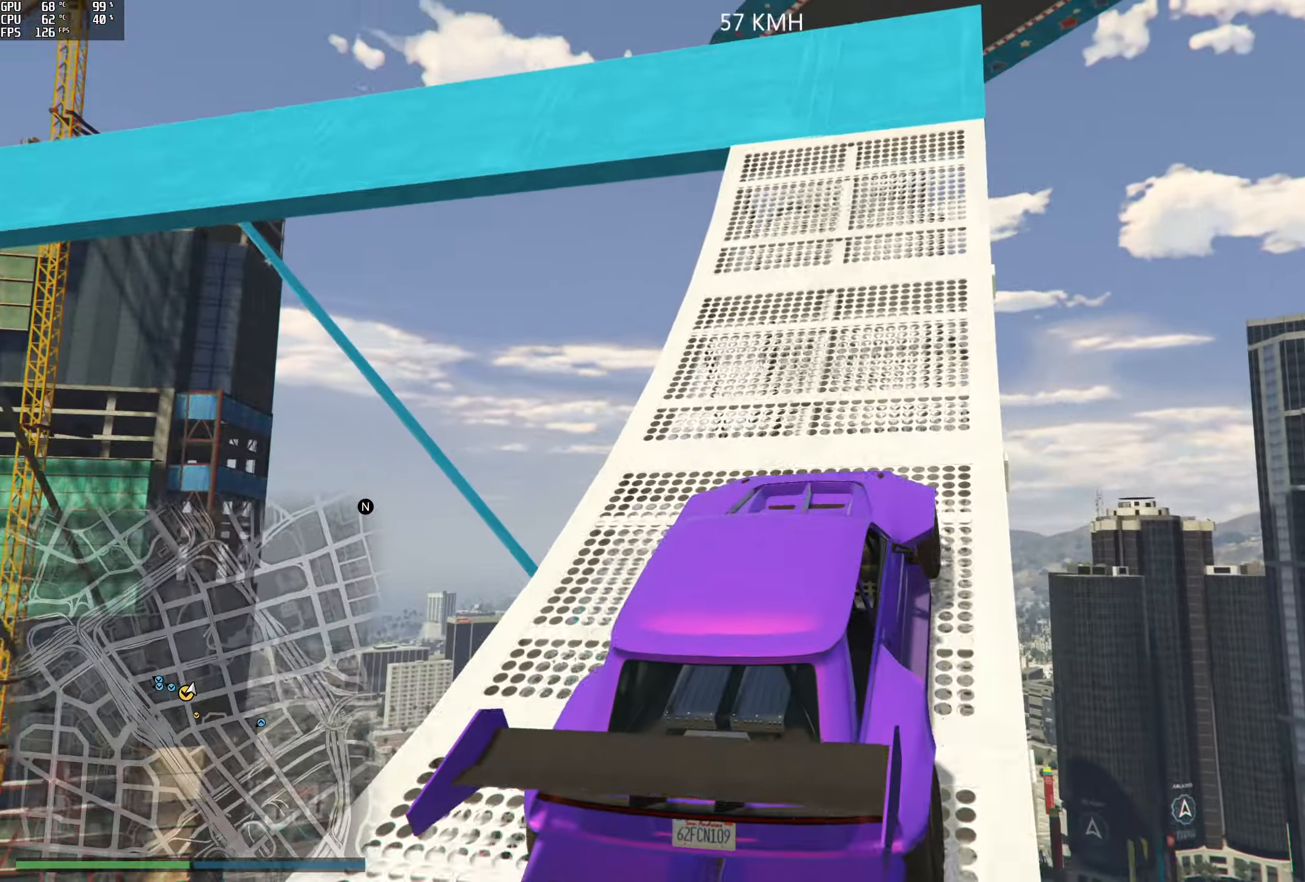
{"buttons": [], "left_stick": "left", "right_stick": "down-left", "events": [[83, "right_stick", "down-left"], [233, "R2", "down"], [233, "left_stick", "left"], [500, "R2", "up"]]}
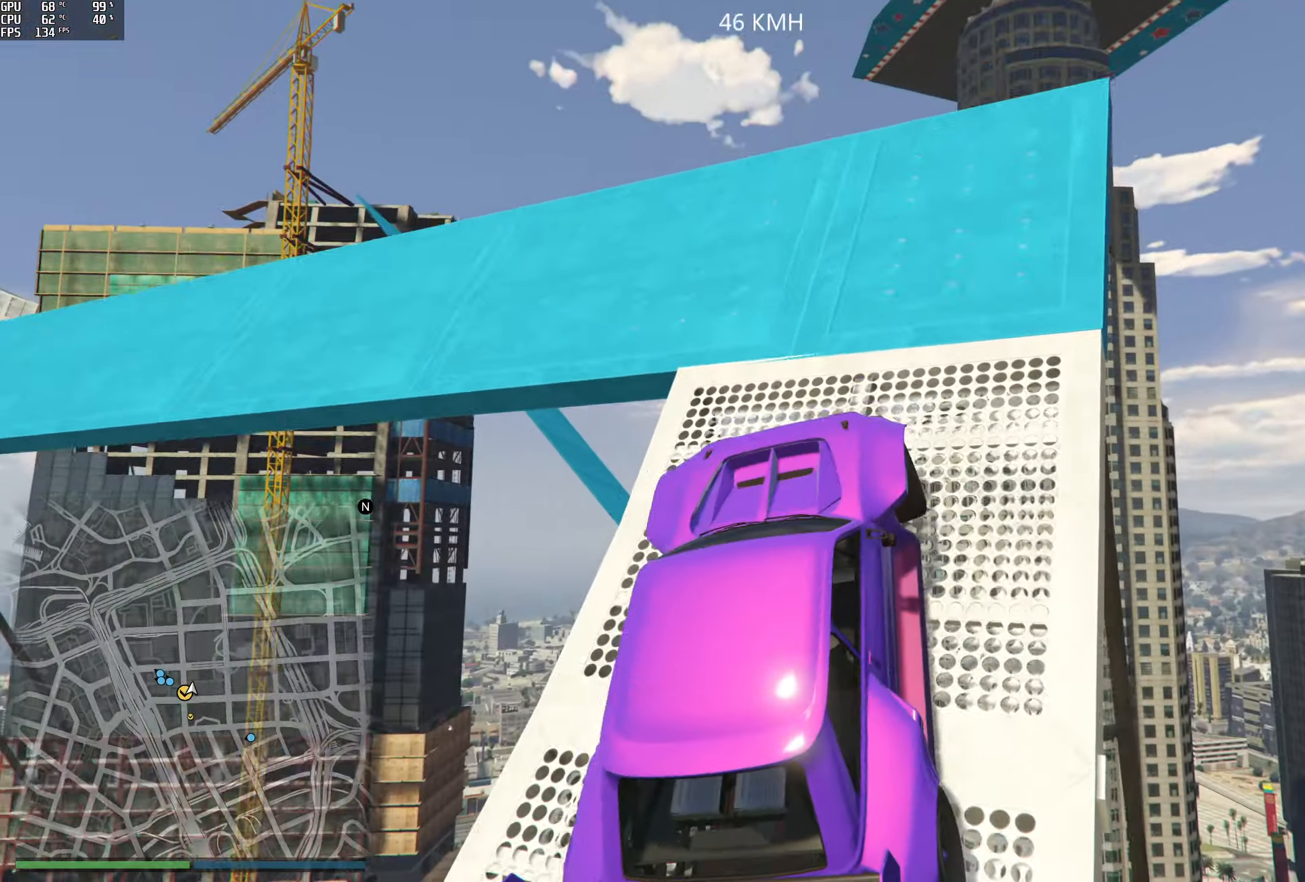
{"buttons": [], "left_stick": "center", "right_stick": "down", "events": [[116, "R2", "down"], [183, "left_stick", "center"], [333, "left_stick", "left"], [383, "right_stick", "down"], [416, "R2", "up"], [450, "left_stick", "center"]]}
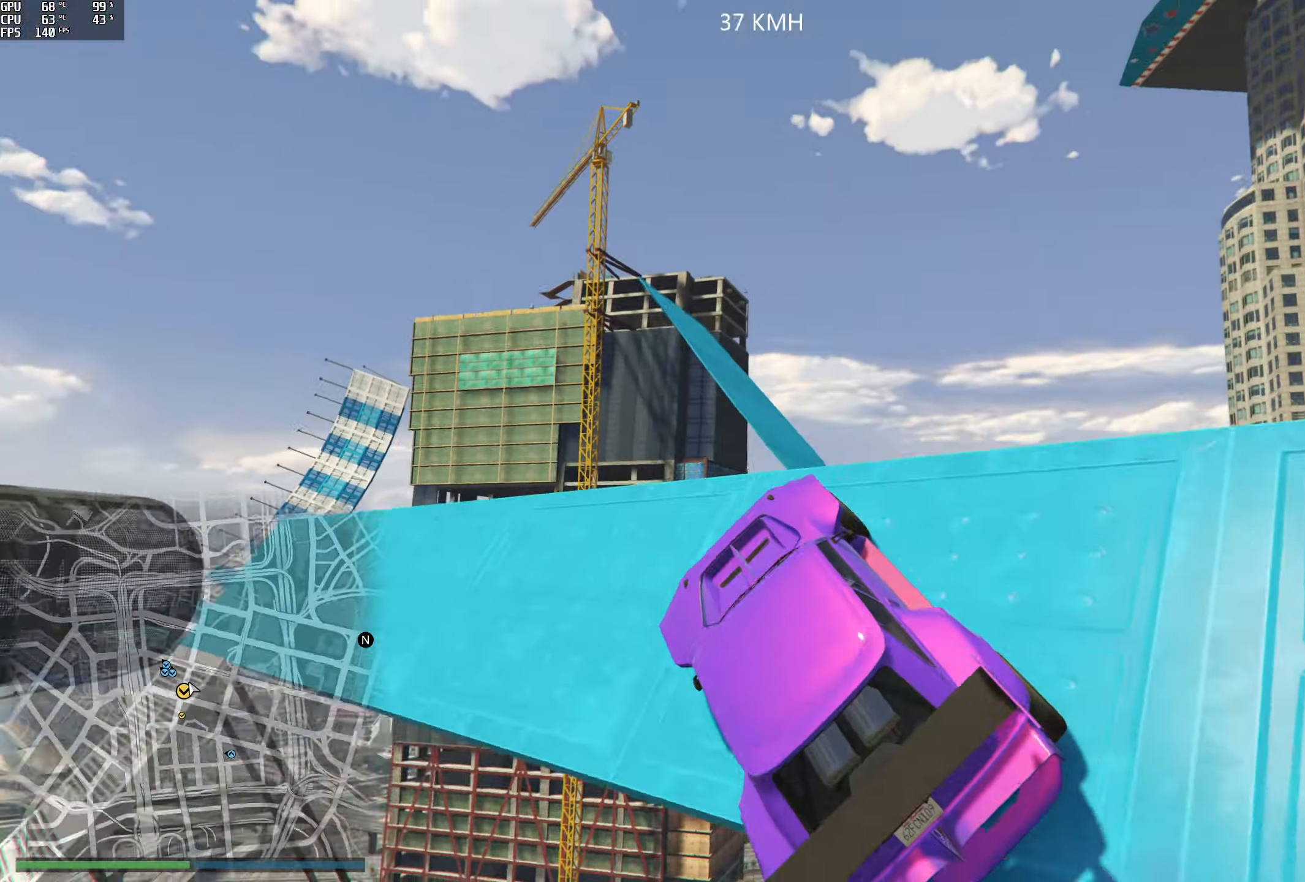
{"buttons": ["R2"], "left_stick": "center", "right_stick": "down", "events": [[83, "R2", "down"], [267, "left_stick", "left"], [317, "R2", "up"], [433, "left_stick", "center"], [500, "R2", "down"]]}
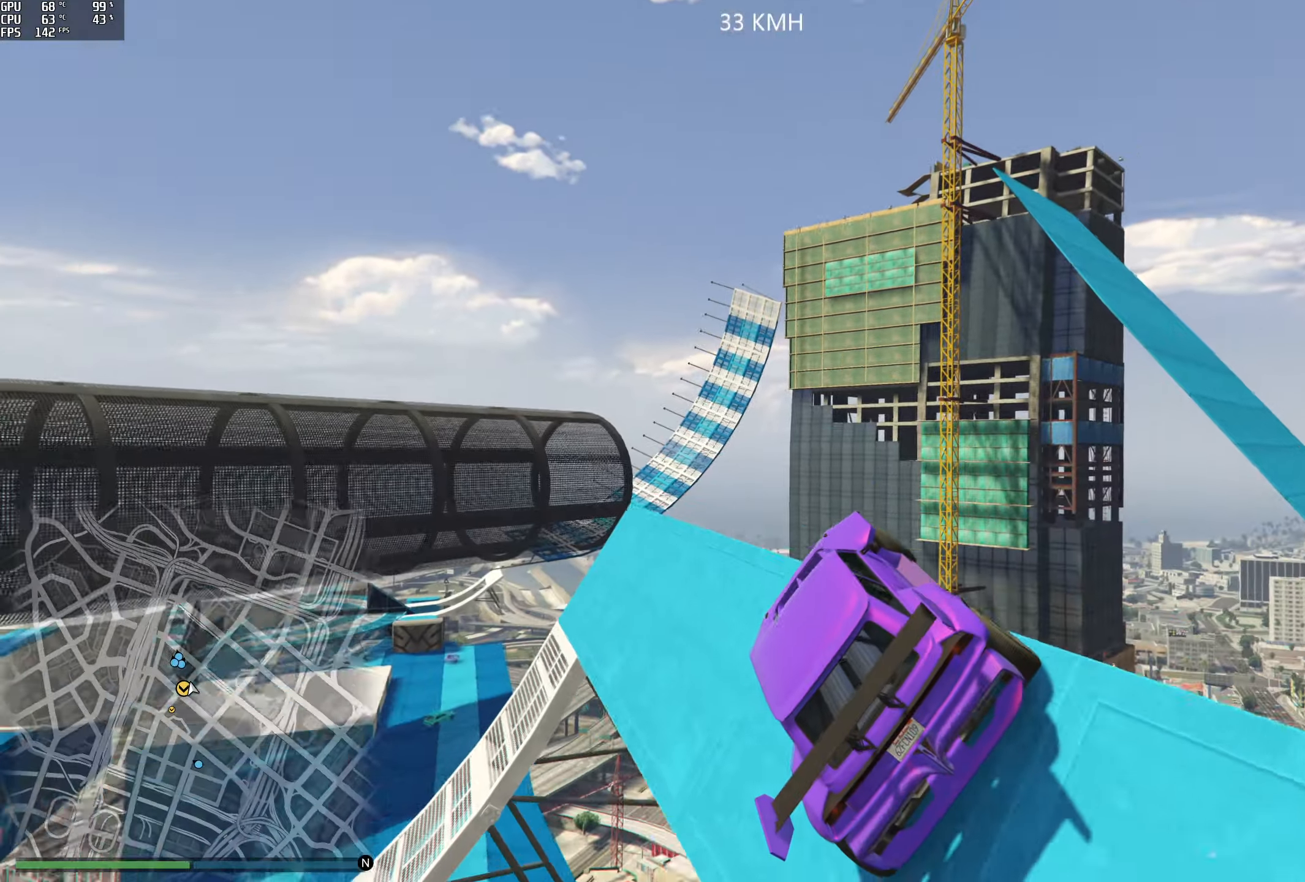
{"buttons": [], "left_stick": "center", "right_stick": "down", "events": [[200, "R2", "up"], [300, "R2", "down"], [300, "left_stick", "right"], [483, "R2", "up"], [483, "left_stick", "center"]]}
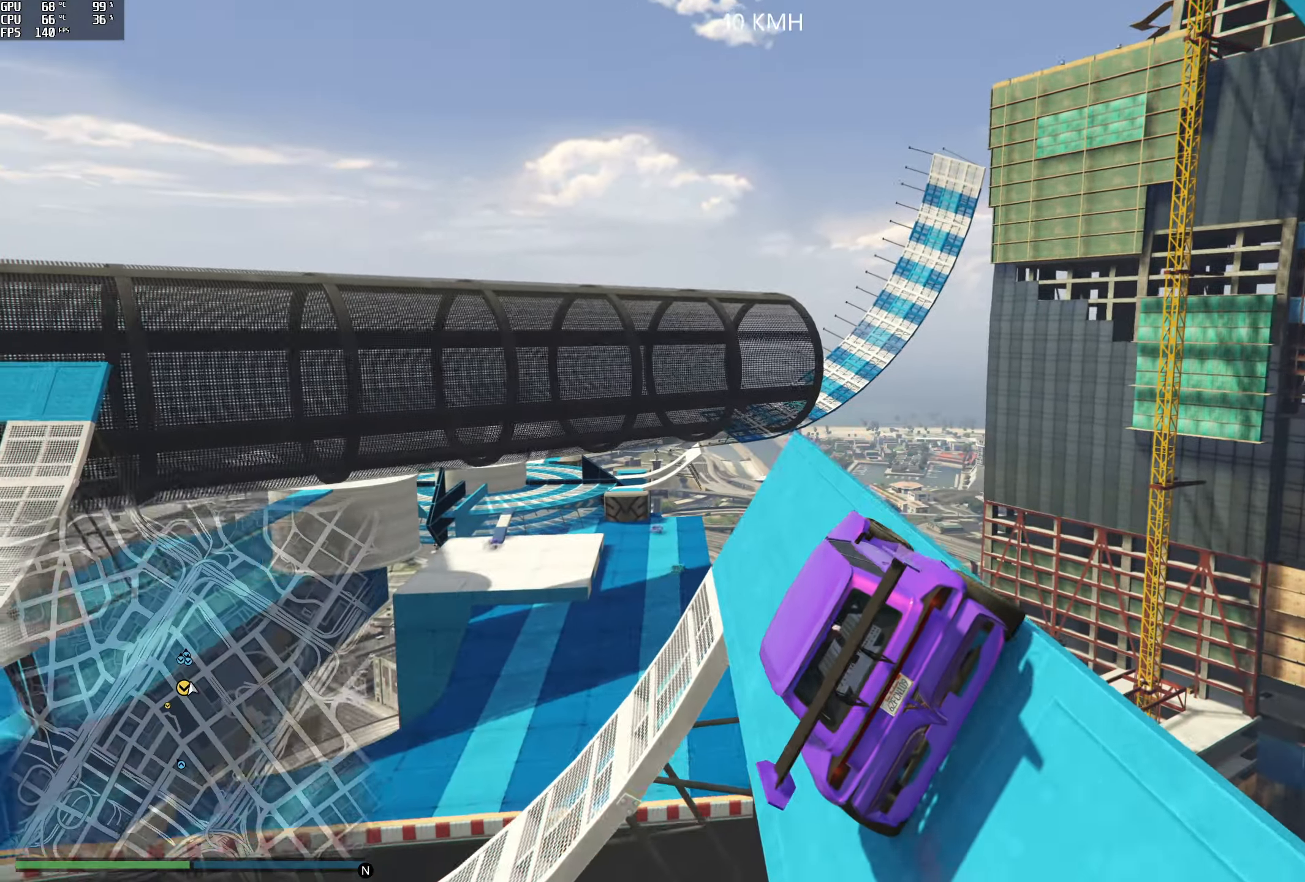
{"buttons": ["L2"], "left_stick": "left", "right_stick": "down", "events": [[217, "left_stick", "left"], [450, "L2", "down"]]}
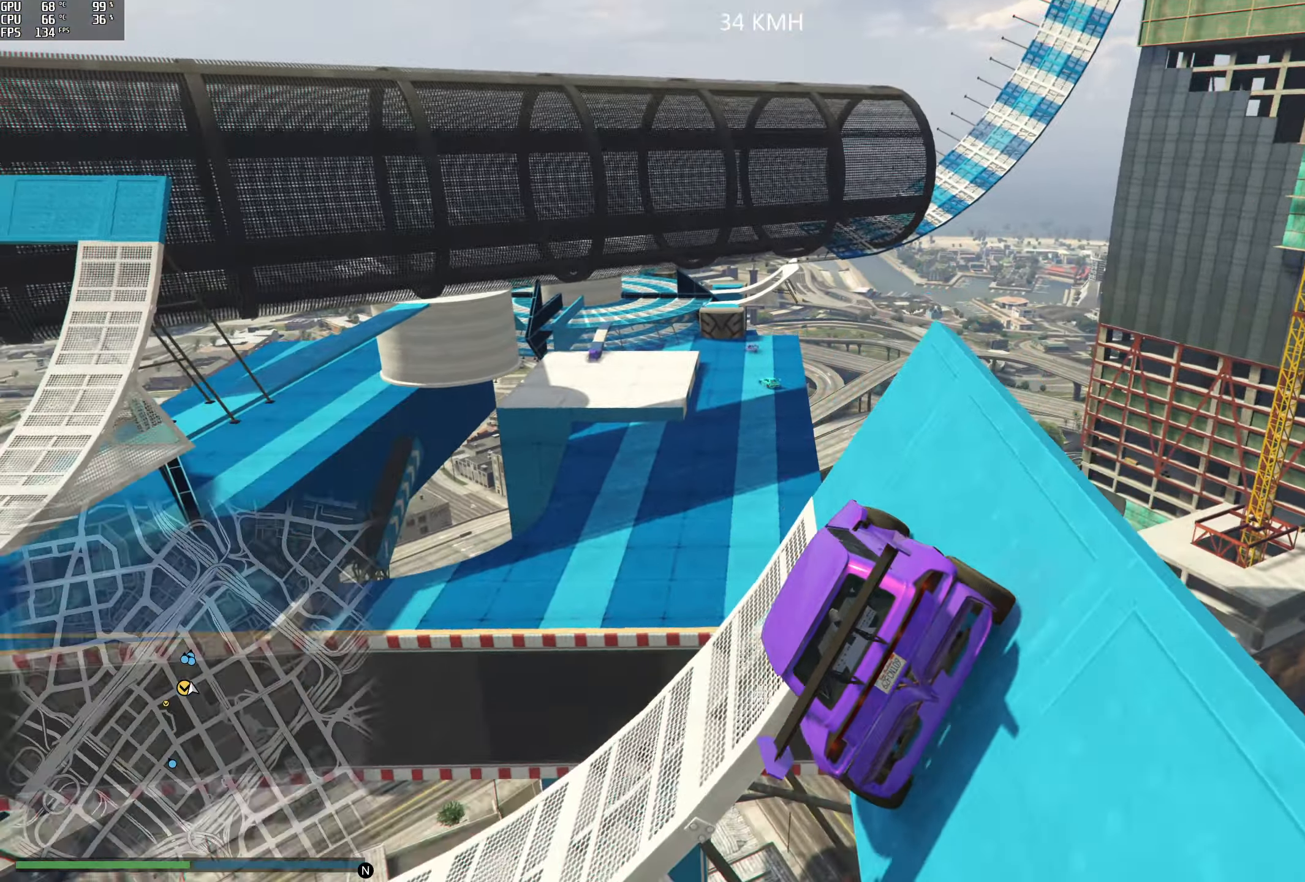
{"buttons": [], "left_stick": "left", "right_stick": "left", "events": [[17, "right_stick", "down-left"], [217, "L2", "up"], [433, "right_stick", "left"]]}
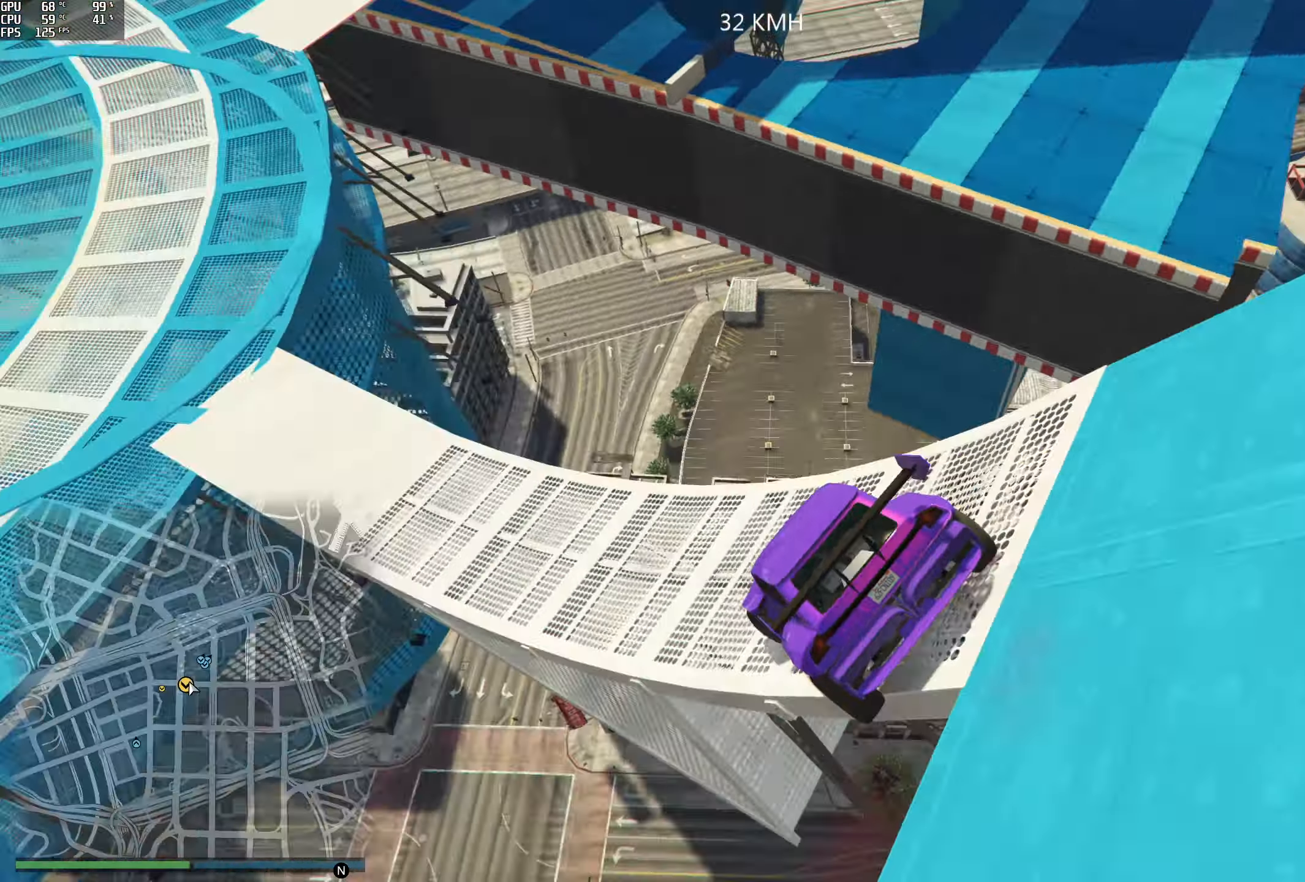
{"buttons": ["R2"], "left_stick": "center", "right_stick": "up", "events": [[50, "left_stick", "center"], [167, "R2", "down"], [183, "left_stick", "right"], [250, "right_stick", "up"], [317, "left_stick", "center"]]}
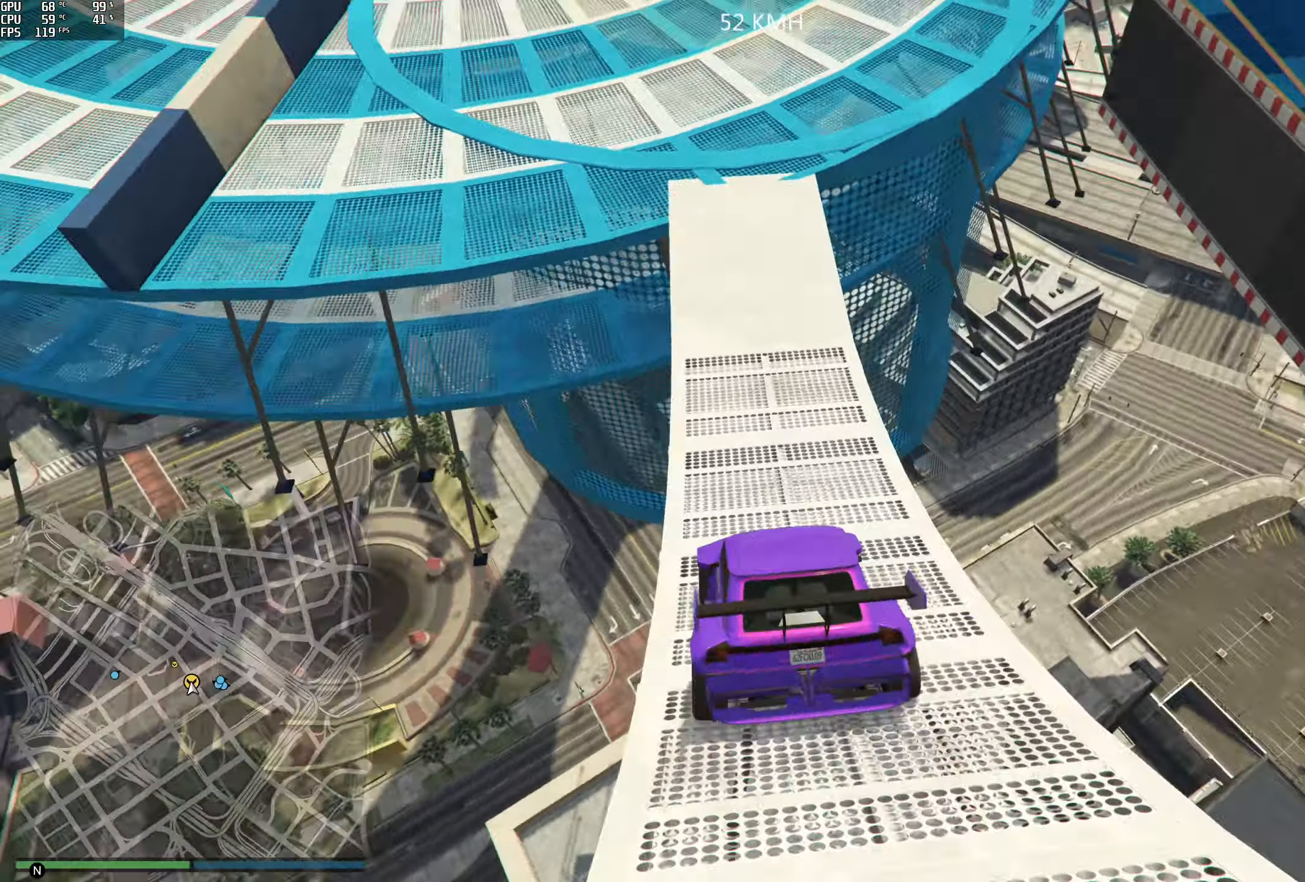
{"buttons": ["R2"], "left_stick": "center", "right_stick": "up-right", "events": [[33, "right_stick", "up-right"]]}
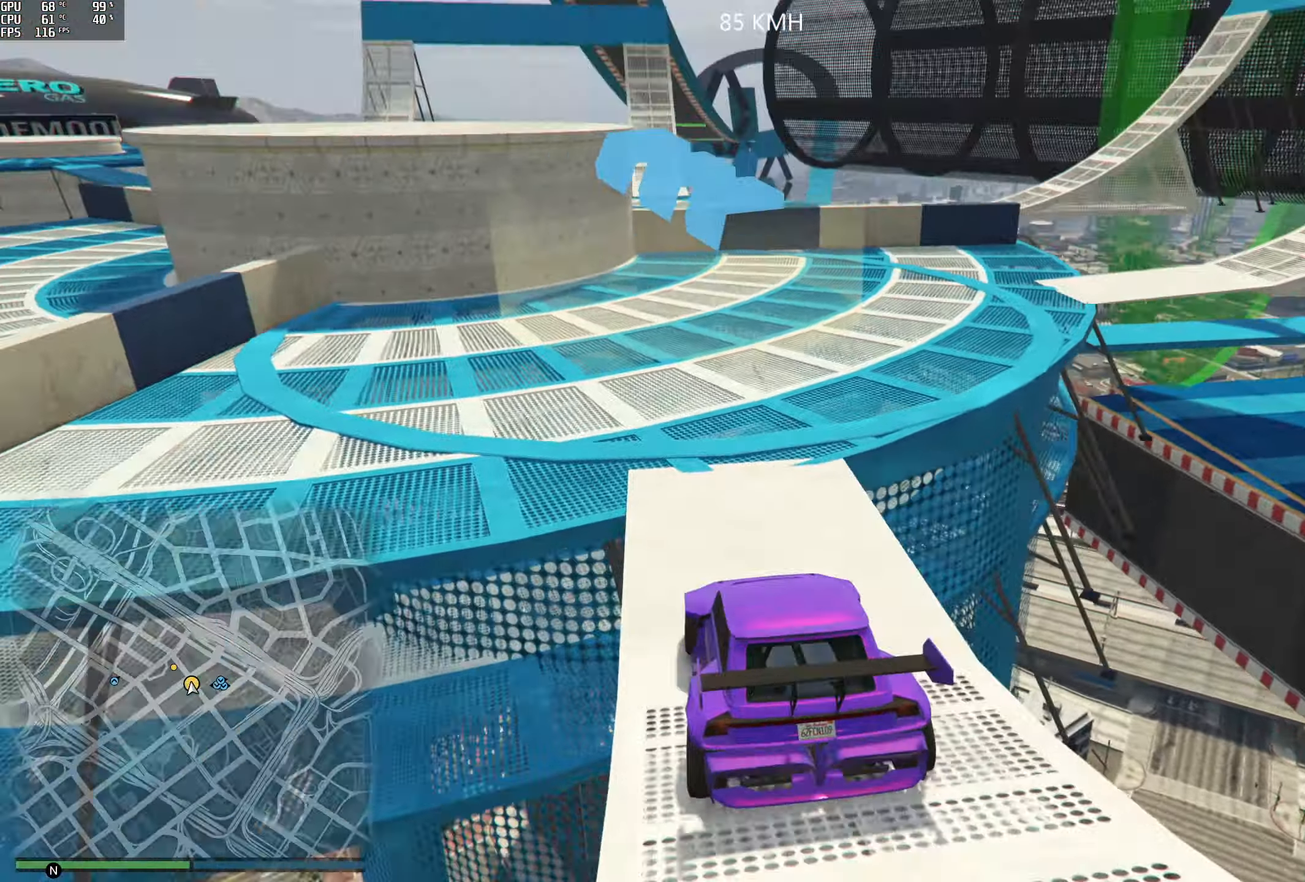
{"buttons": [], "left_stick": "right", "right_stick": "right", "events": [[50, "R2", "up"], [50, "left_stick", "right"], [50, "right_stick", "right"], [200, "left_stick", "center"], [267, "L2", "down"], [317, "left_stick", "right"], [433, "L2", "up"]]}
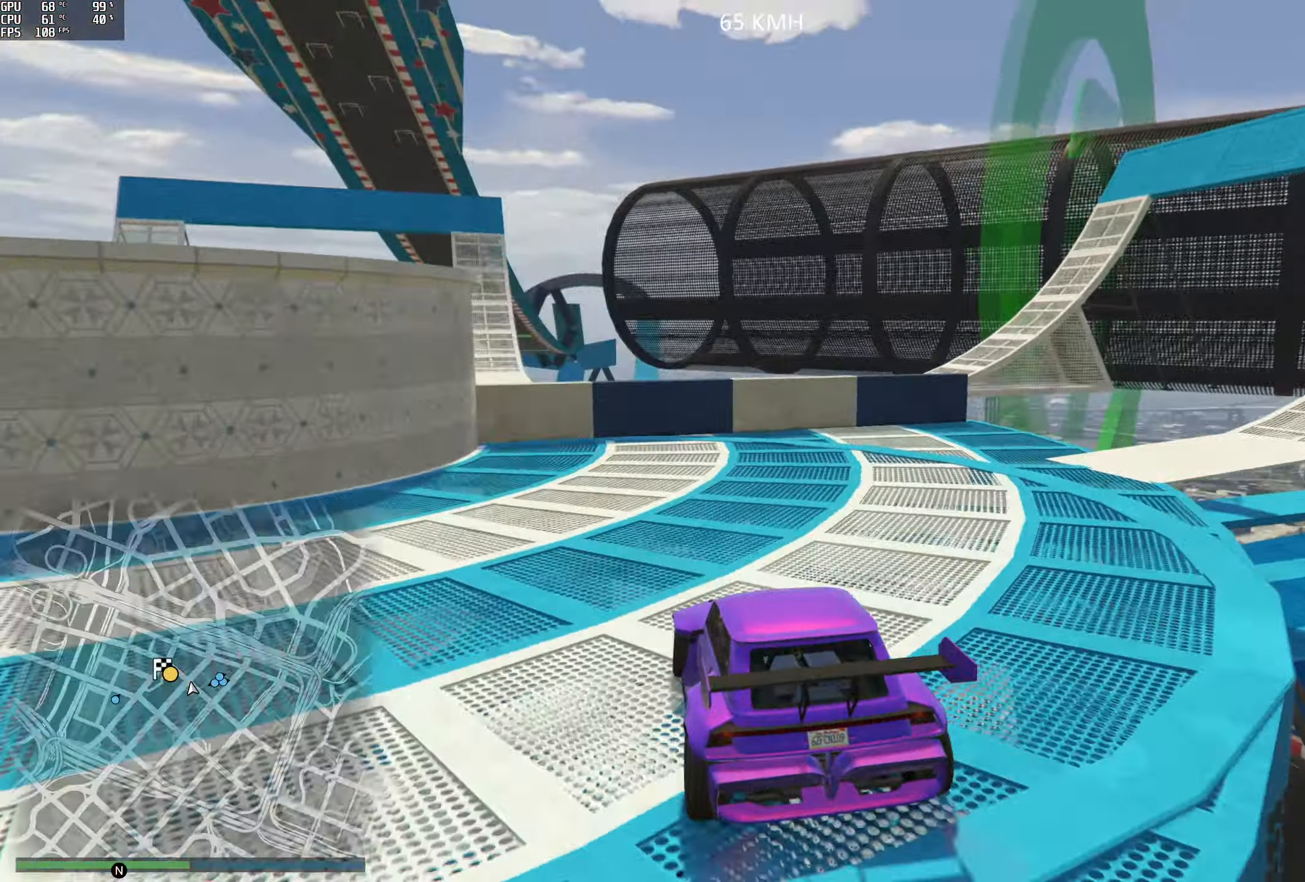
{"buttons": ["R2"], "left_stick": "right", "right_stick": "right", "events": [[433, "R2", "down"]]}
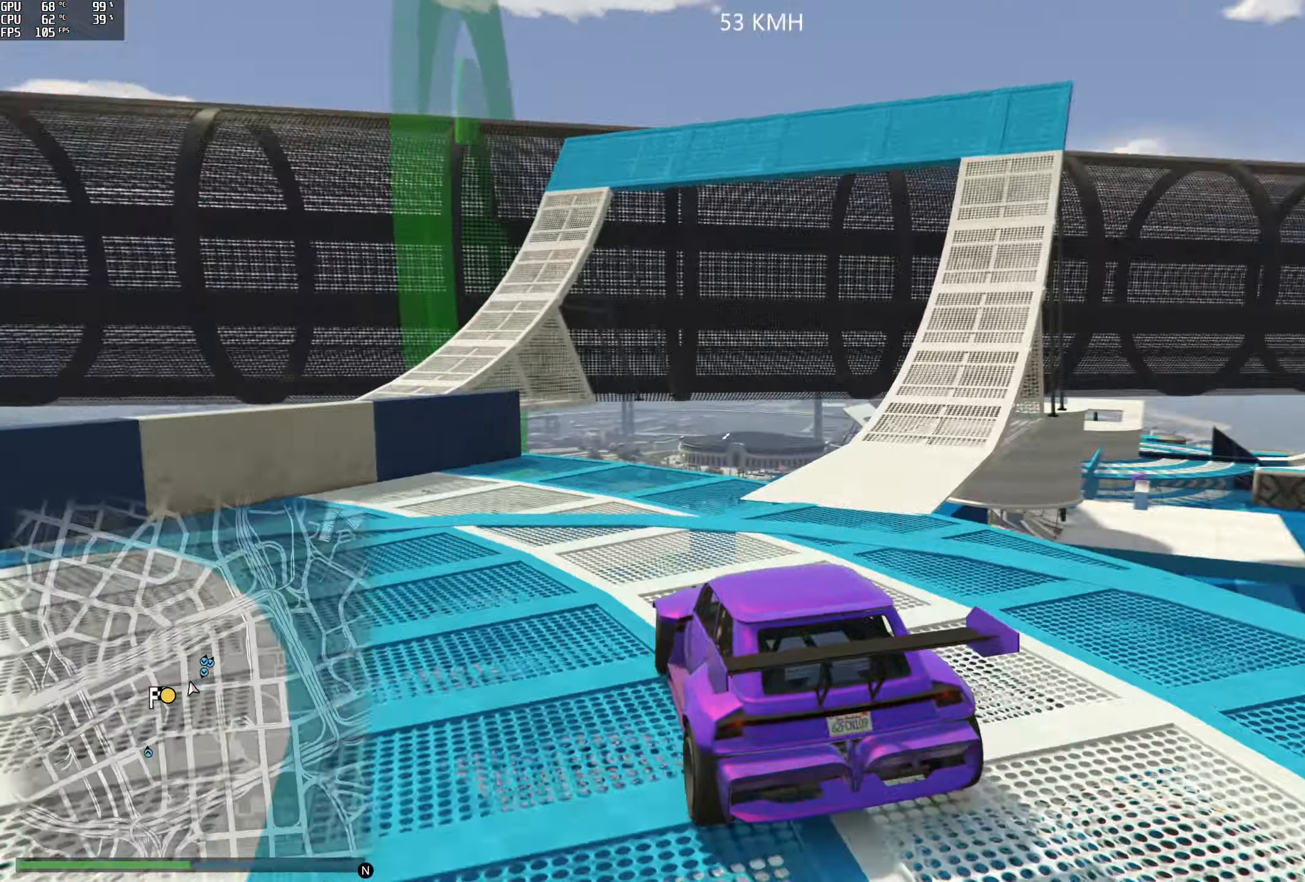
{"buttons": ["R2"], "left_stick": "center", "right_stick": "center", "events": [[50, "left_stick", "center"], [183, "left_stick", "right"], [417, "left_stick", "center"], [467, "right_stick", "center"]]}